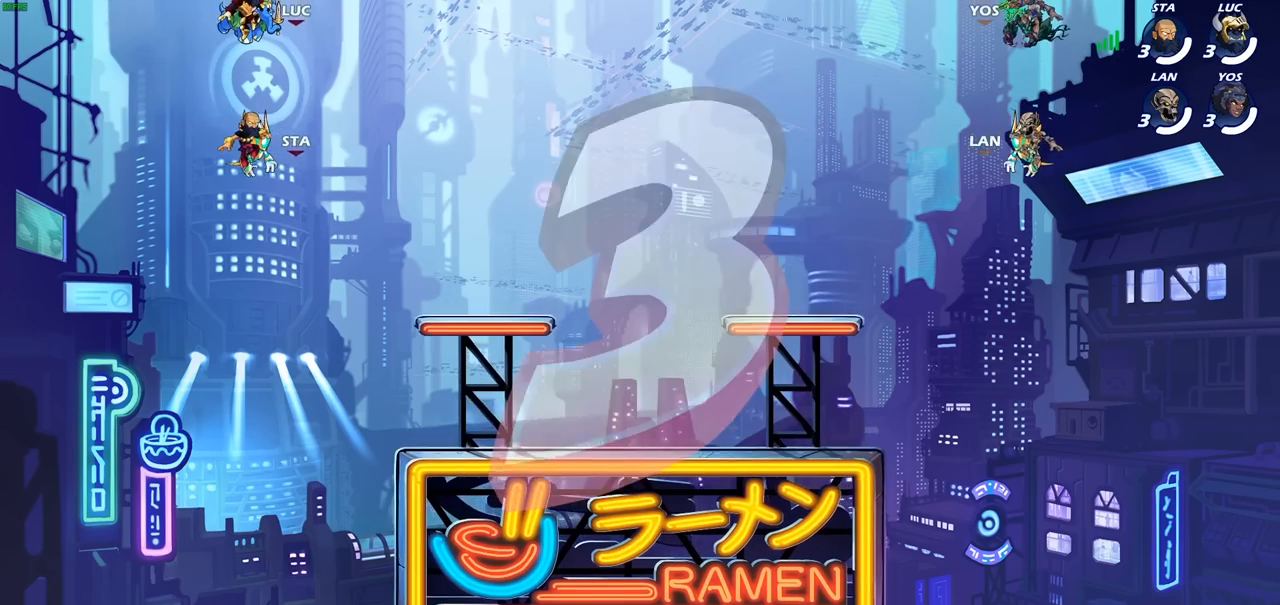
Gameplay with a controller (PlayStation layout); each line is a JSON object with the inputs held at the frame after it. "events" lists button and stick changes between this image and that frame as [ms after this image, input, new state], when the widget could be followed in between.
{"buttons": ["SELECT"], "left_stick": "center", "right_stick": "center", "events": [[400, "SELECT", "down"]]}
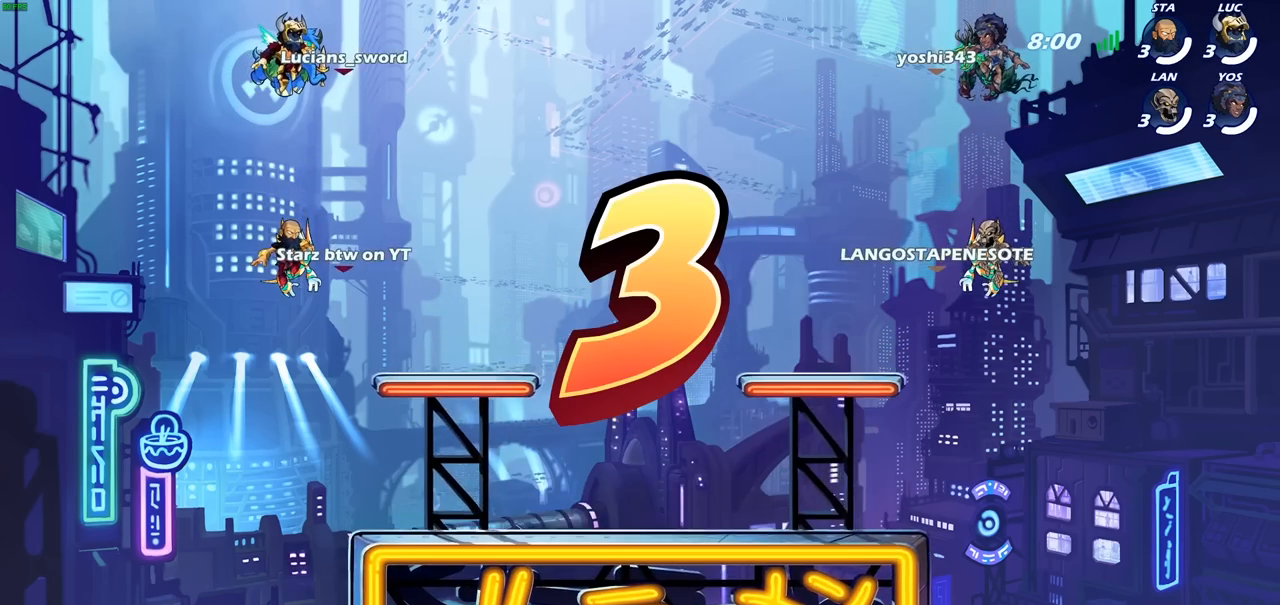
{"buttons": ["SELECT"], "left_stick": "center", "right_stick": "center", "events": []}
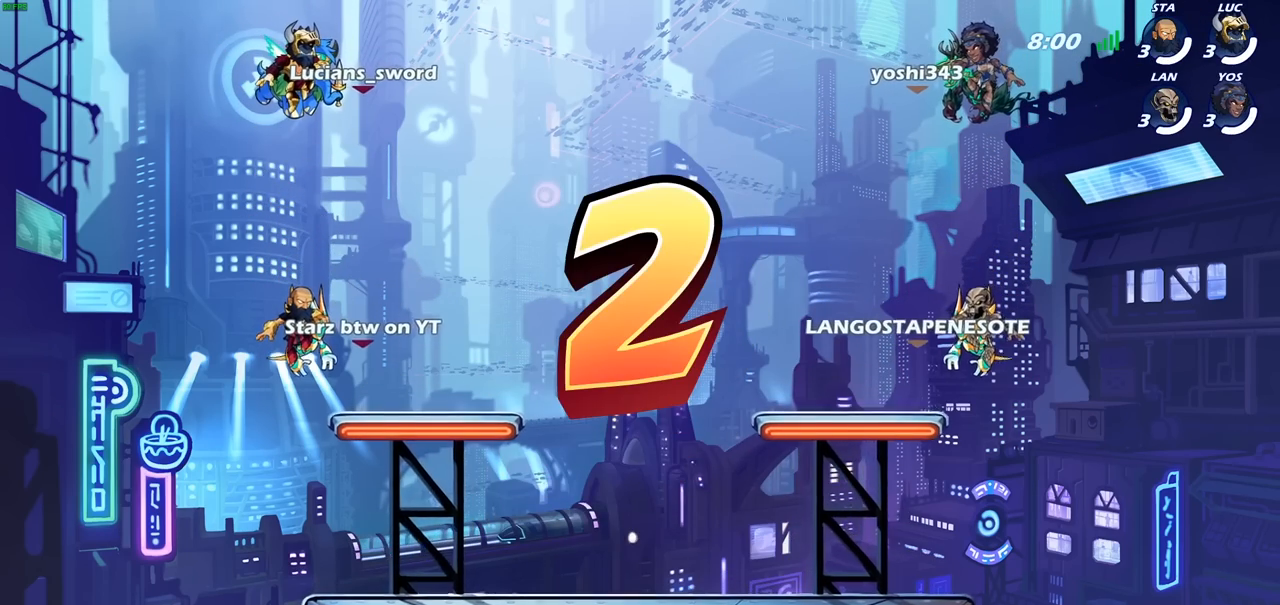
{"buttons": ["SELECT"], "left_stick": "center", "right_stick": "center", "events": []}
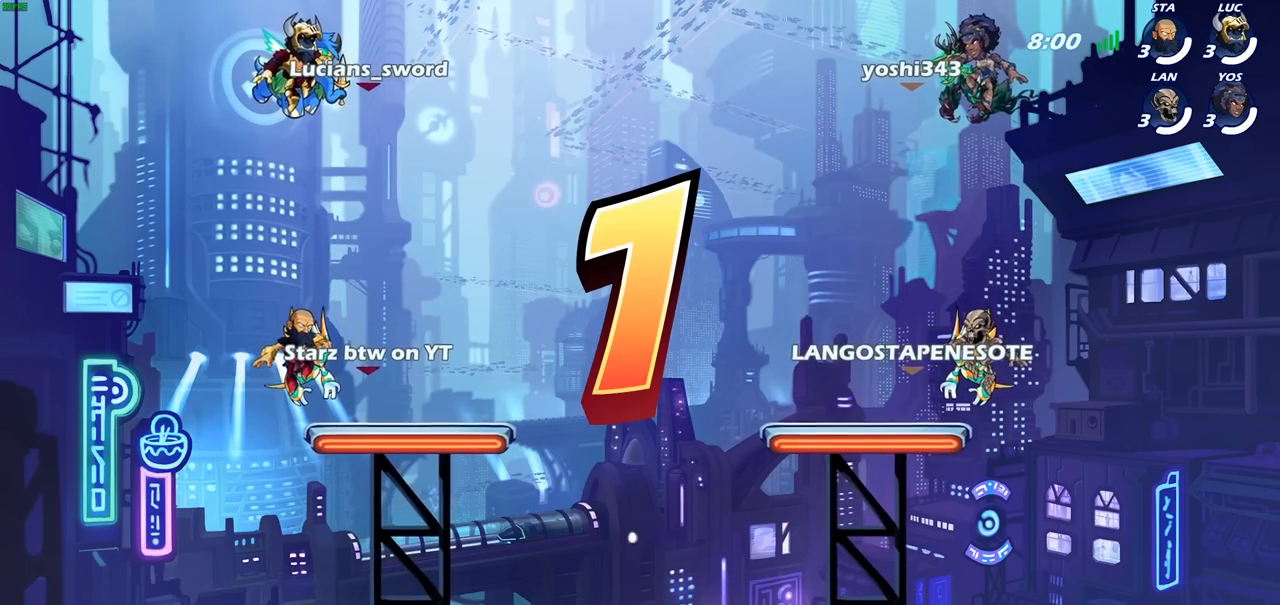
{"buttons": ["SELECT"], "left_stick": "center", "right_stick": "center", "events": [[133, "SELECT", "up"], [333, "SELECT", "down"]]}
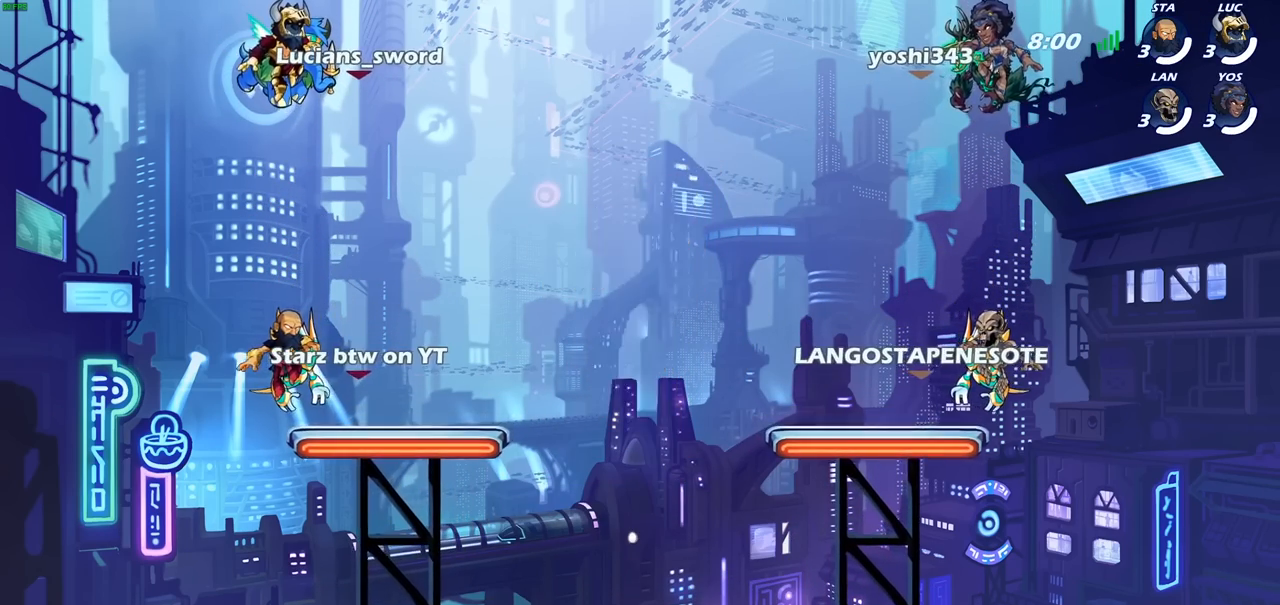
{"buttons": ["SELECT"], "left_stick": "center", "right_stick": "center", "events": []}
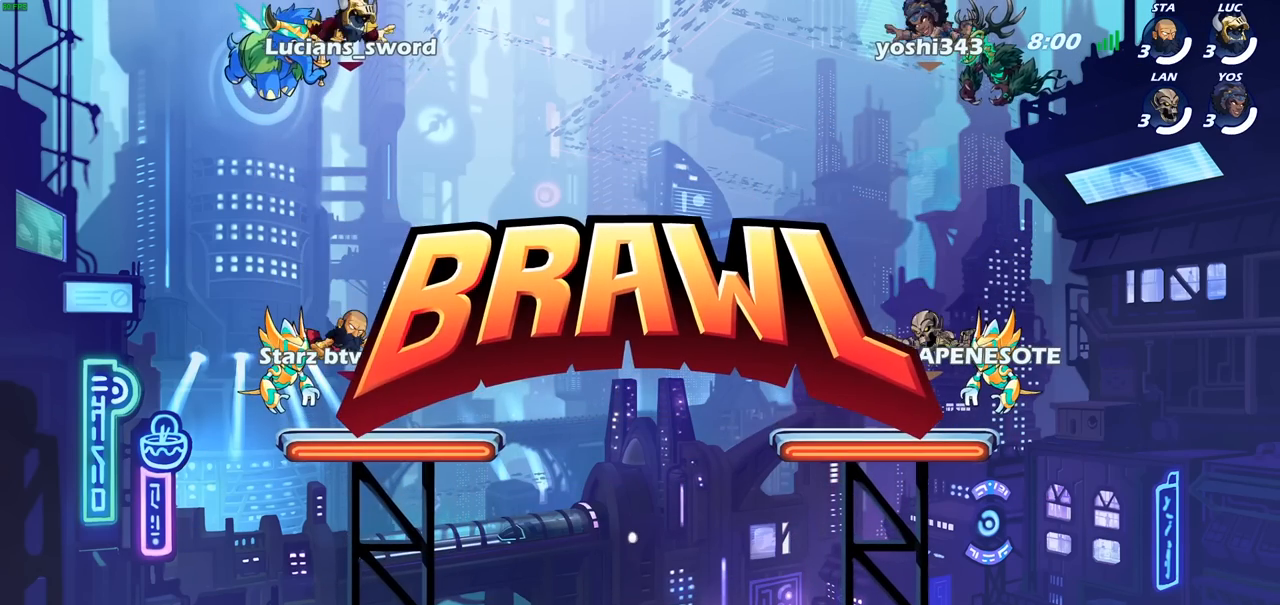
{"buttons": ["SELECT"], "left_stick": "center", "right_stick": "center", "events": [[200, "SELECT", "up"], [500, "SELECT", "down"]]}
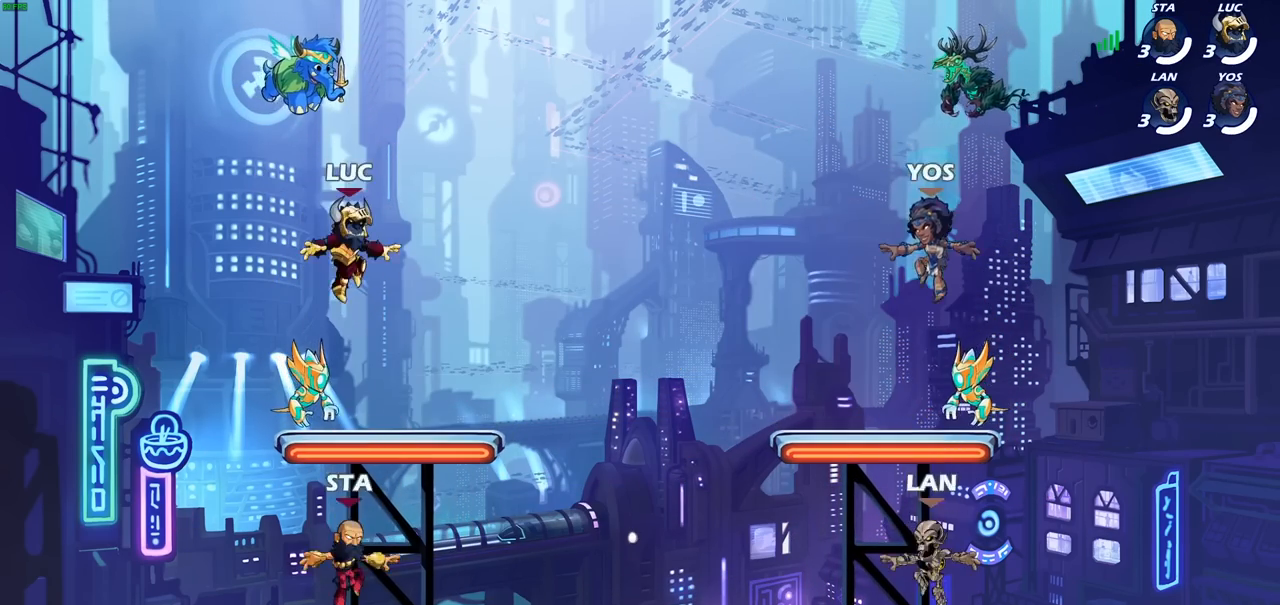
{"buttons": [], "left_stick": "center", "right_stick": "up-left", "events": [[283, "right_stick", "up-left"], [333, "SELECT", "up"]]}
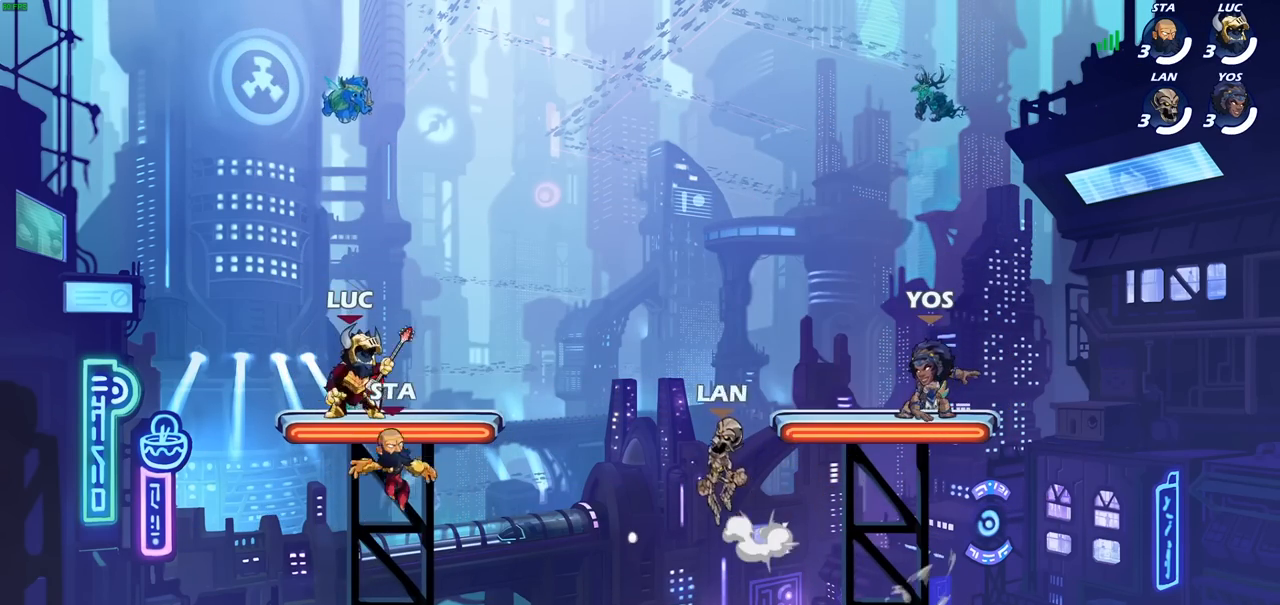
{"buttons": [], "left_stick": "center", "right_stick": "center", "events": [[417, "right_stick", "center"]]}
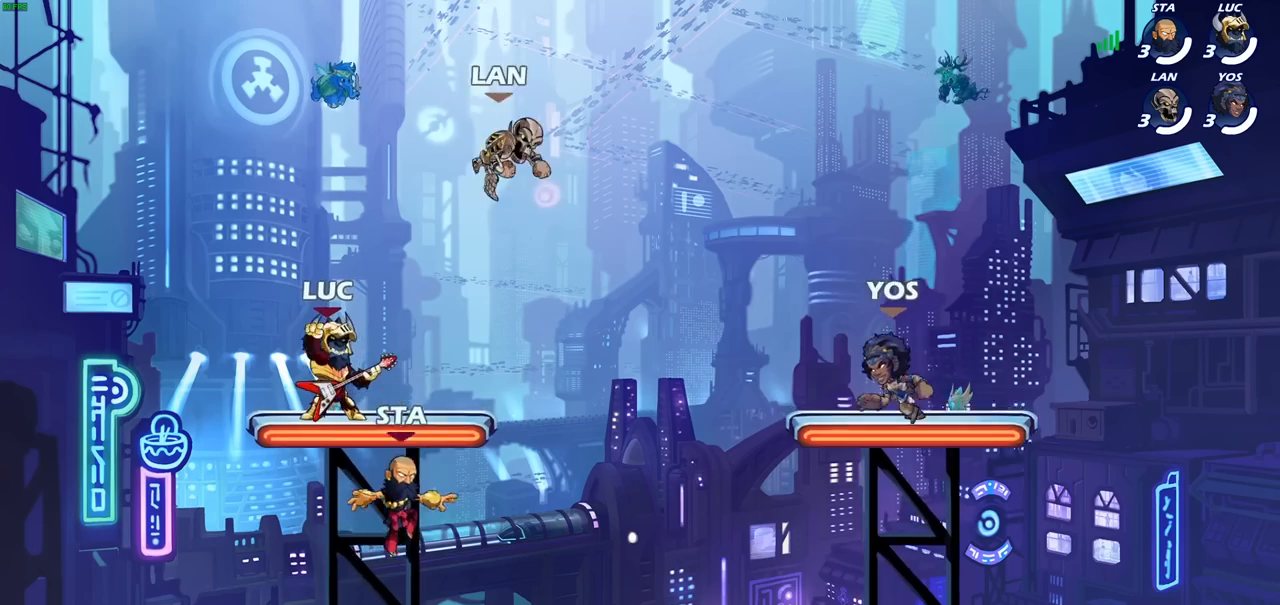
{"buttons": [], "left_stick": "center", "right_stick": "center", "events": []}
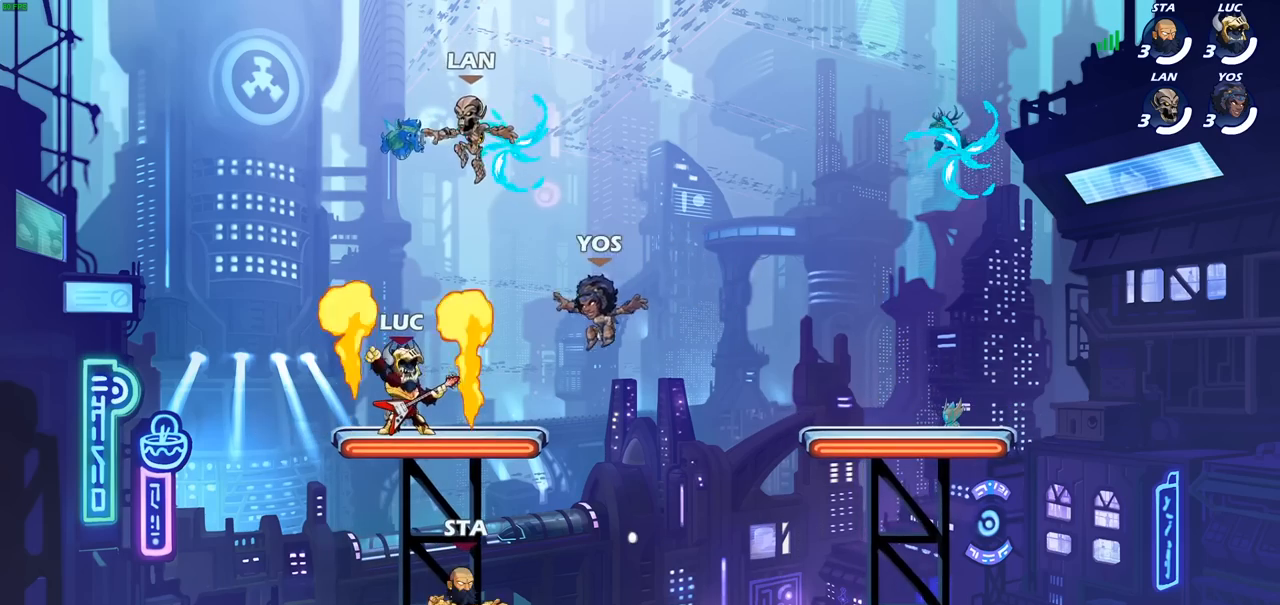
{"buttons": [], "left_stick": "right", "right_stick": "center", "events": [[500, "left_stick", "right"]]}
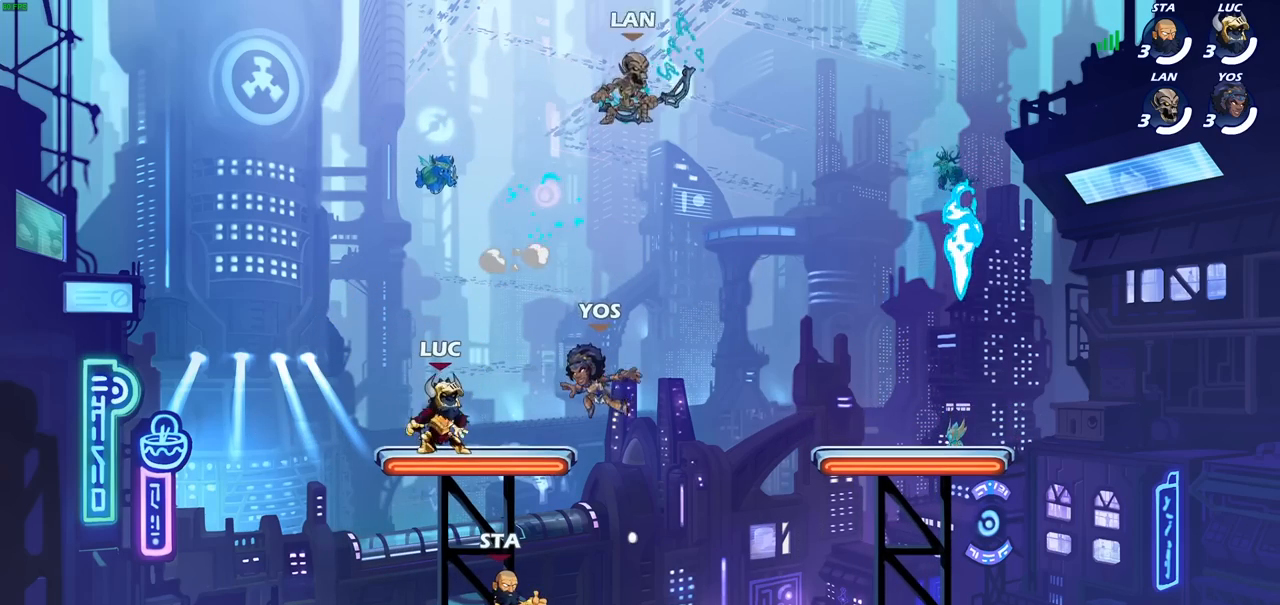
{"buttons": [], "left_stick": "right", "right_stick": "center", "events": [[67, "CROSS", "down"], [83, "R2", "down"], [150, "R2", "up"], [183, "CROSS", "up"], [283, "CROSS", "down"], [400, "CROSS", "up"]]}
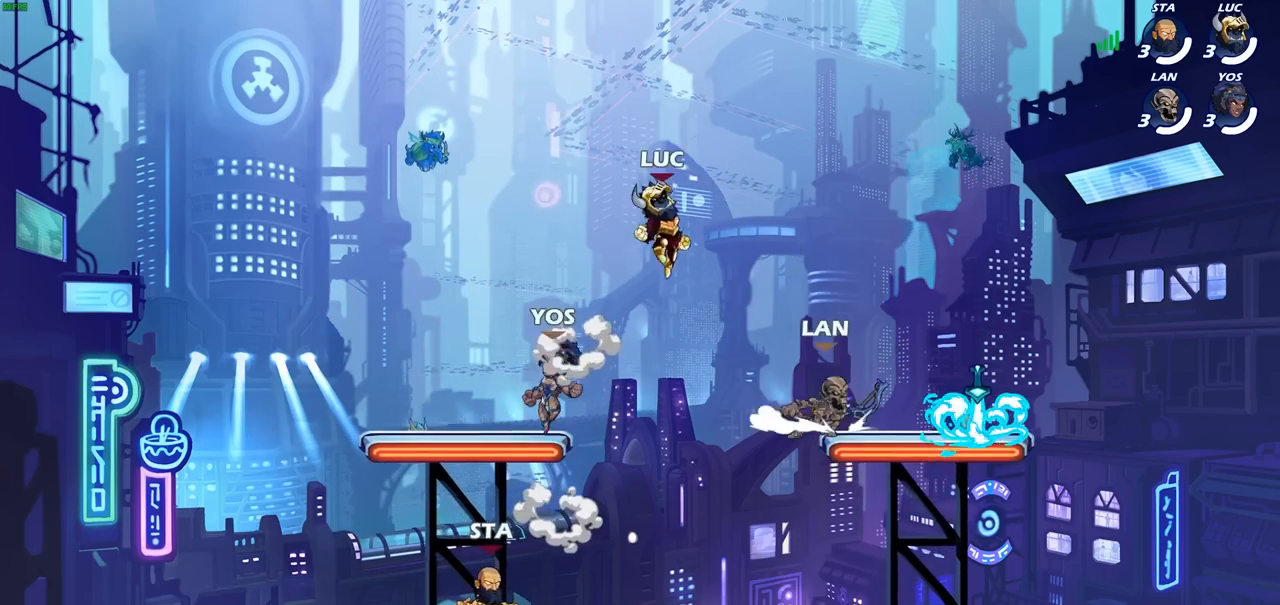
{"buttons": [], "left_stick": "right", "right_stick": "center", "events": [[83, "left_stick", "down-right"], [300, "left_stick", "right"]]}
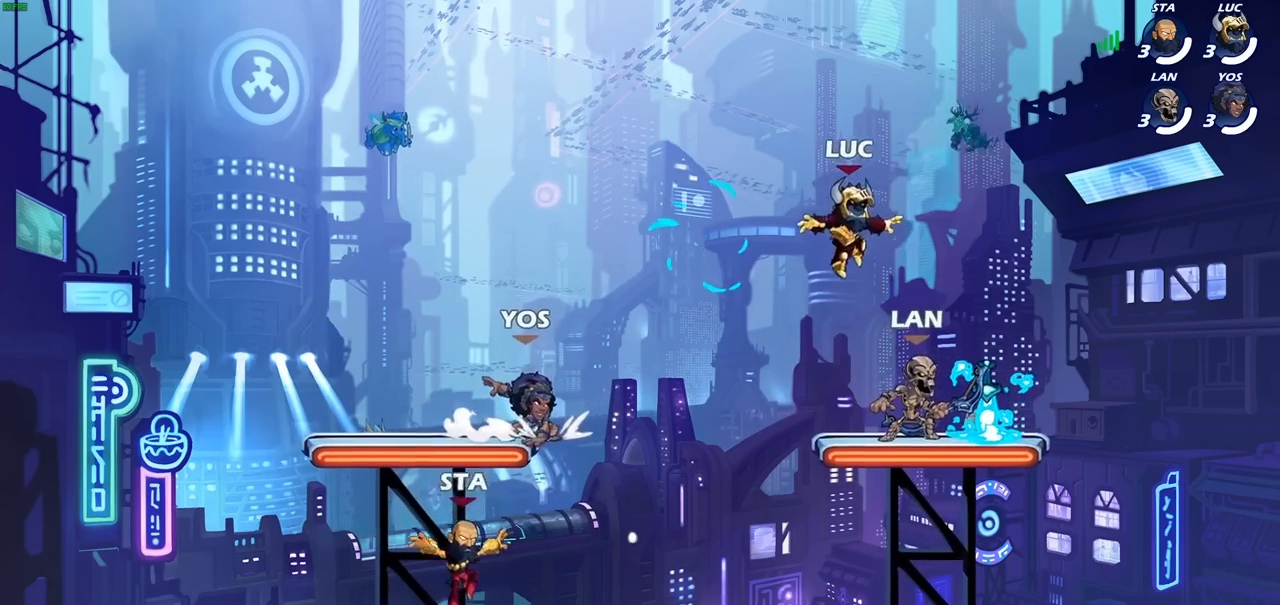
{"buttons": [], "left_stick": "down-left", "right_stick": "center", "events": [[183, "R1", "down"], [250, "left_stick", "down-left"], [300, "R1", "up"]]}
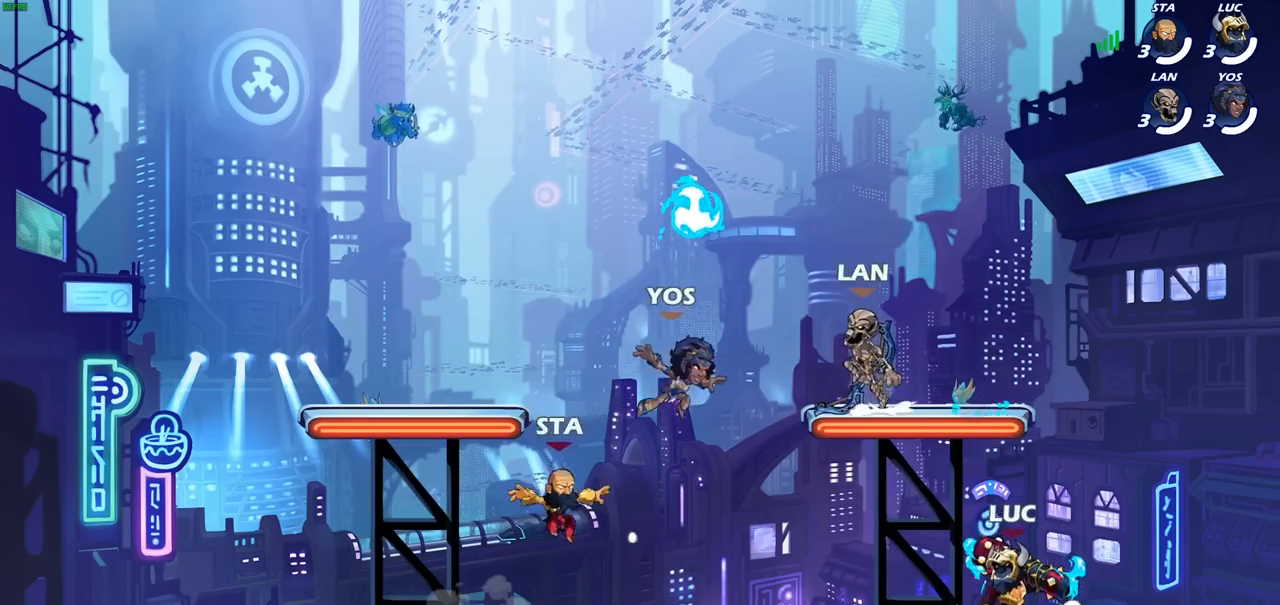
{"buttons": ["SQUARE"], "left_stick": "center", "right_stick": "center", "events": [[117, "left_stick", "center"], [500, "SQUARE", "down"]]}
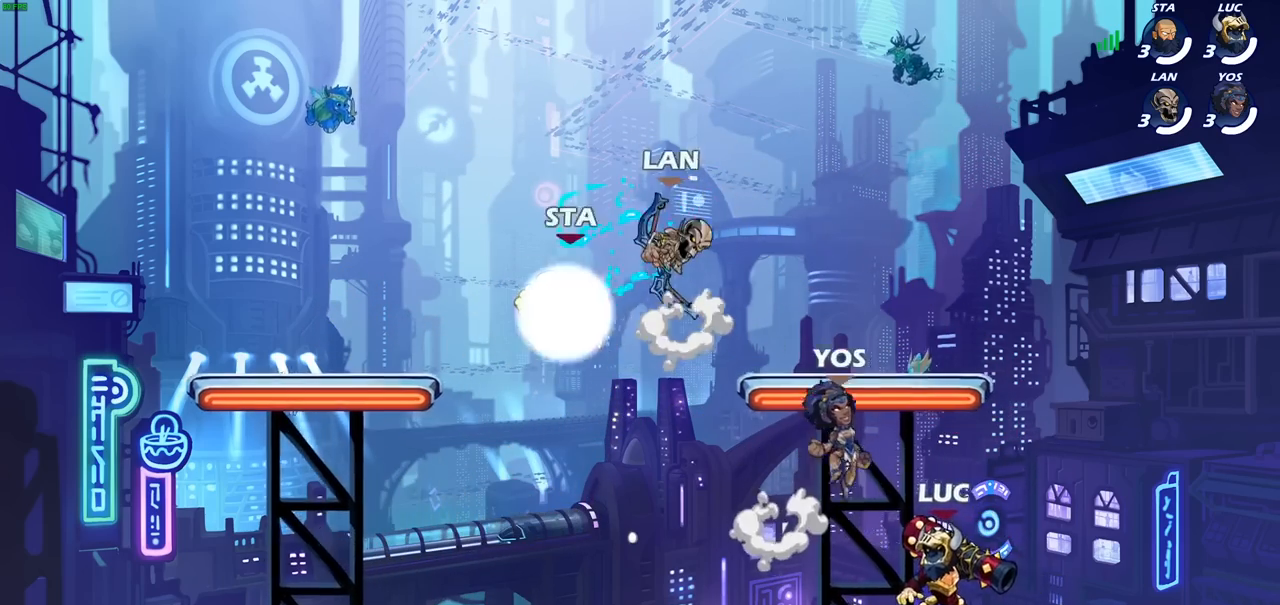
{"buttons": [], "left_stick": "right", "right_stick": "center", "events": [[100, "SQUARE", "up"], [500, "left_stick", "right"]]}
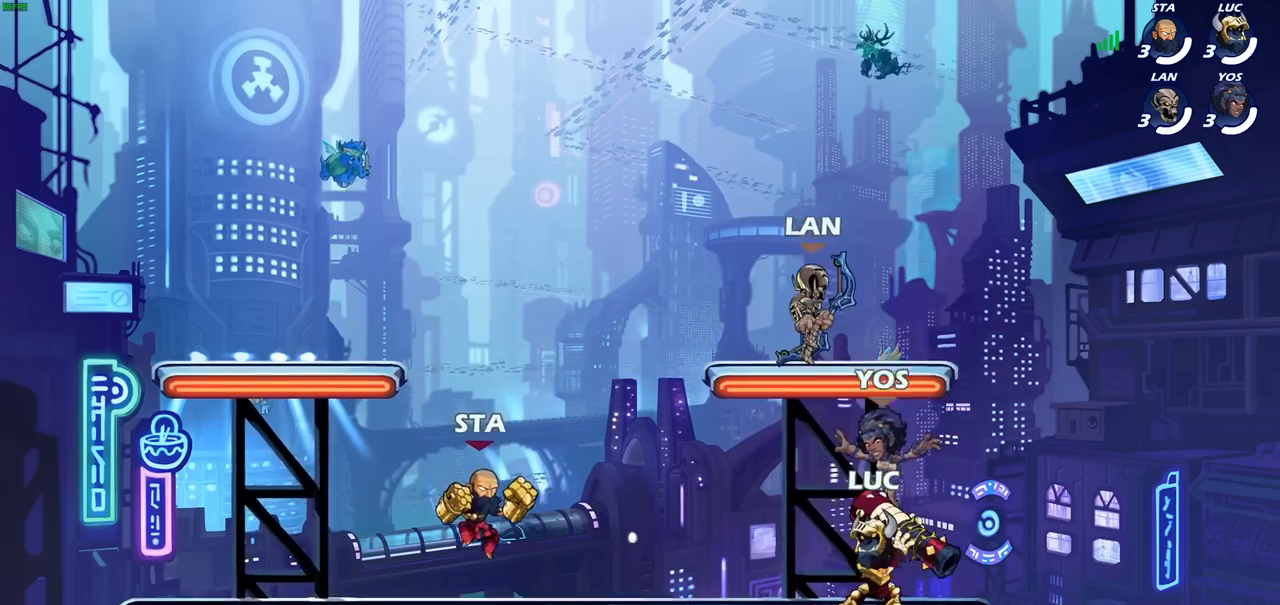
{"buttons": [], "left_stick": "center", "right_stick": "center", "events": [[317, "left_stick", "left"], [433, "left_stick", "center"]]}
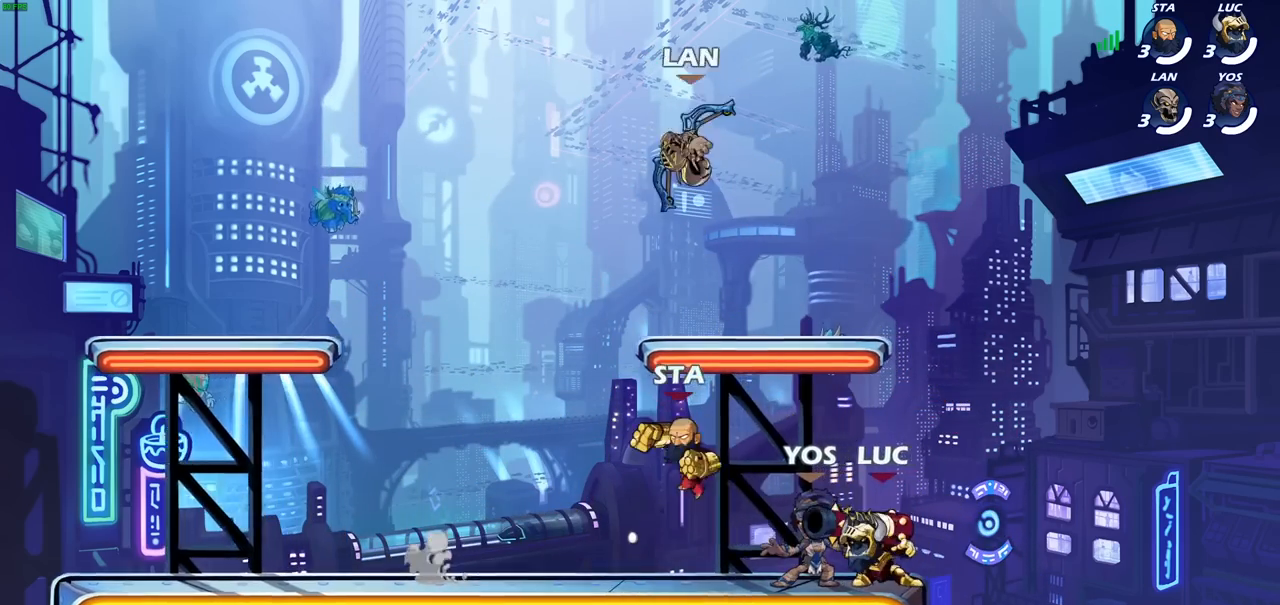
{"buttons": ["R2"], "left_stick": "center", "right_stick": "center", "events": [[367, "R2", "down"]]}
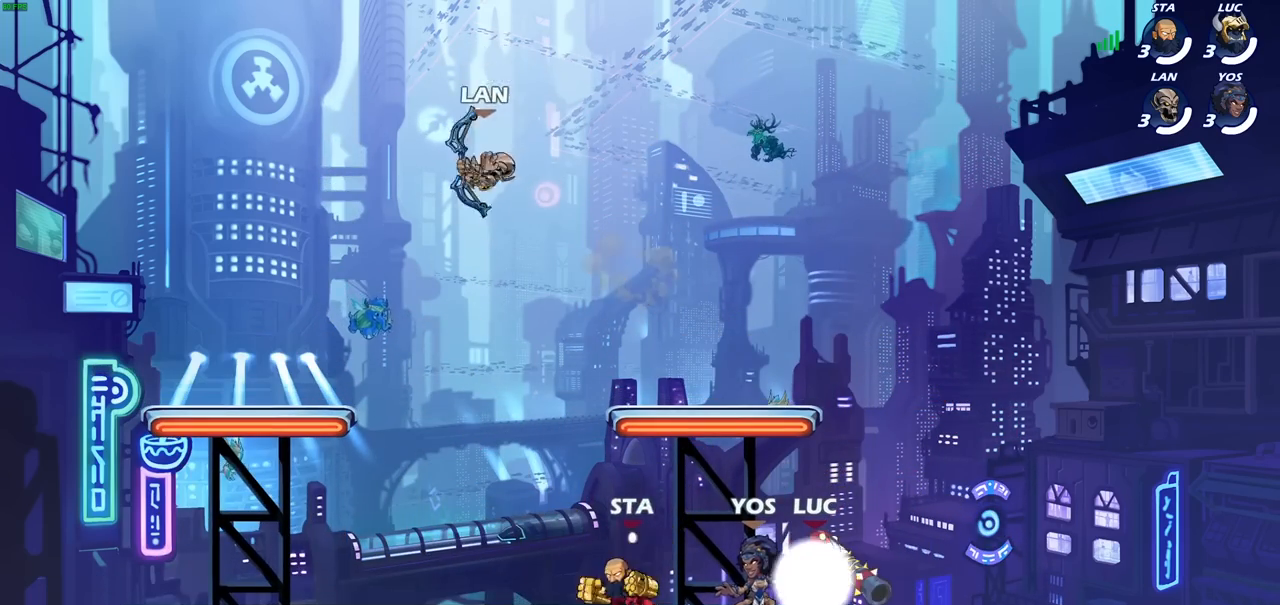
{"buttons": ["CROSS"], "left_stick": "center", "right_stick": "center", "events": [[300, "R2", "up"], [450, "CROSS", "down"]]}
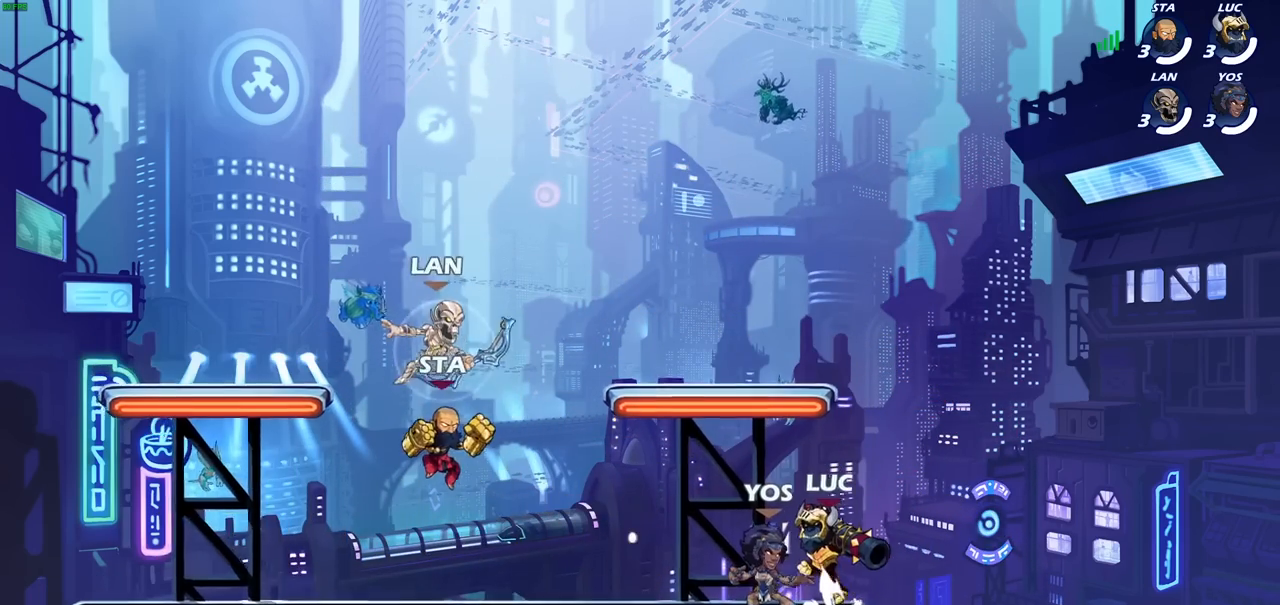
{"buttons": [], "left_stick": "down", "right_stick": "center", "events": [[117, "CROSS", "up"], [350, "left_stick", "down"]]}
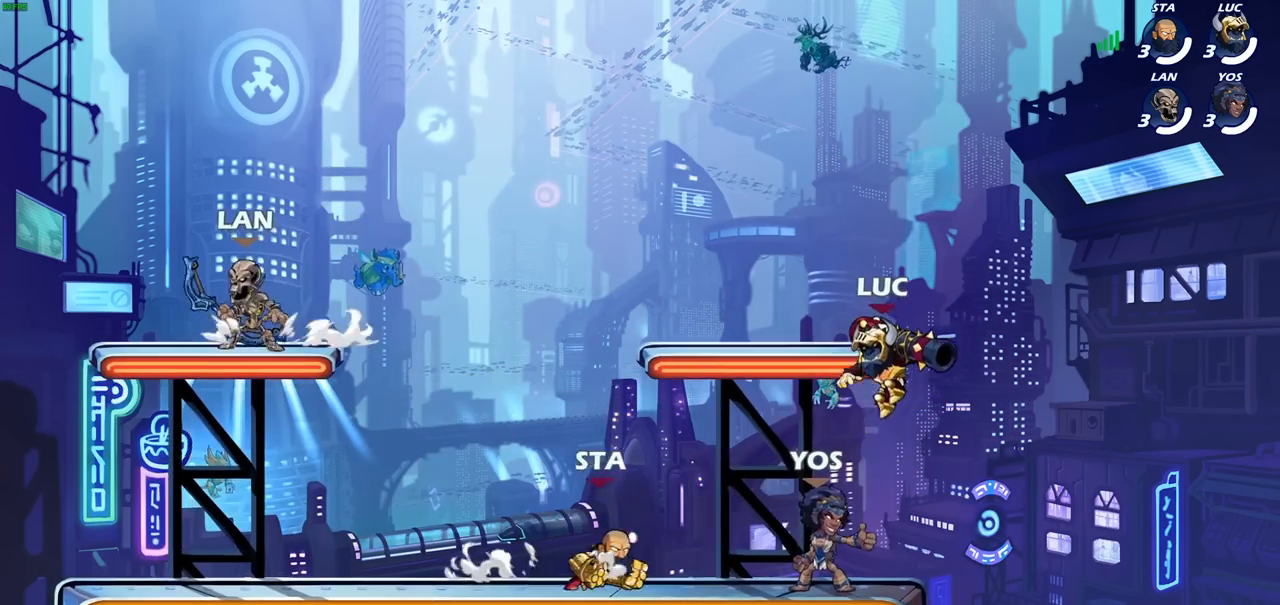
{"buttons": [], "left_stick": "center", "right_stick": "center", "events": [[250, "left_stick", "center"], [333, "CROSS", "down"], [467, "CROSS", "up"]]}
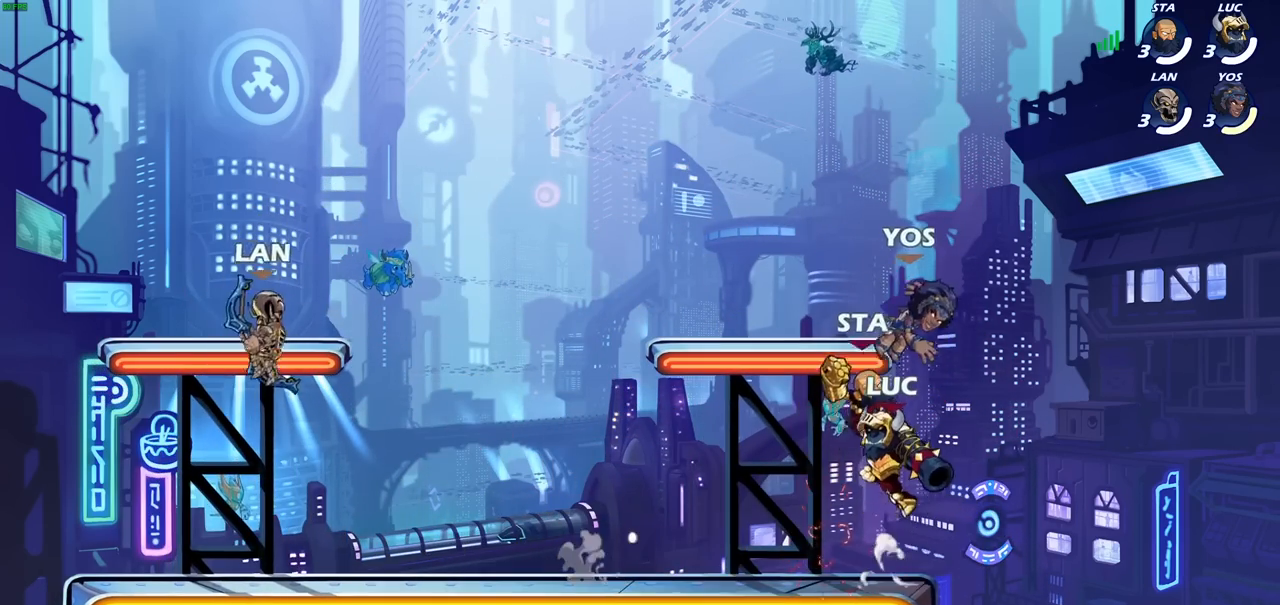
{"buttons": [], "left_stick": "left", "right_stick": "center", "events": [[100, "left_stick", "down"], [233, "left_stick", "down-left"], [450, "left_stick", "left"]]}
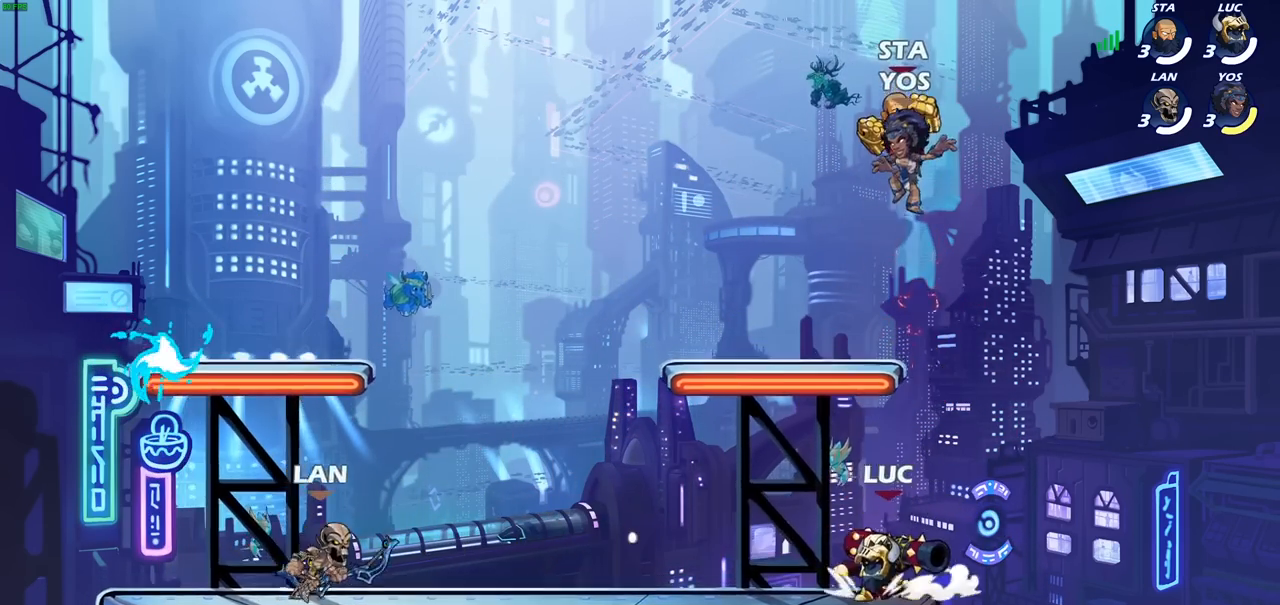
{"buttons": ["CROSS", "R2"], "left_stick": "up-left", "right_stick": "center", "events": [[383, "R2", "down"], [400, "CROSS", "down"], [433, "left_stick", "up-left"]]}
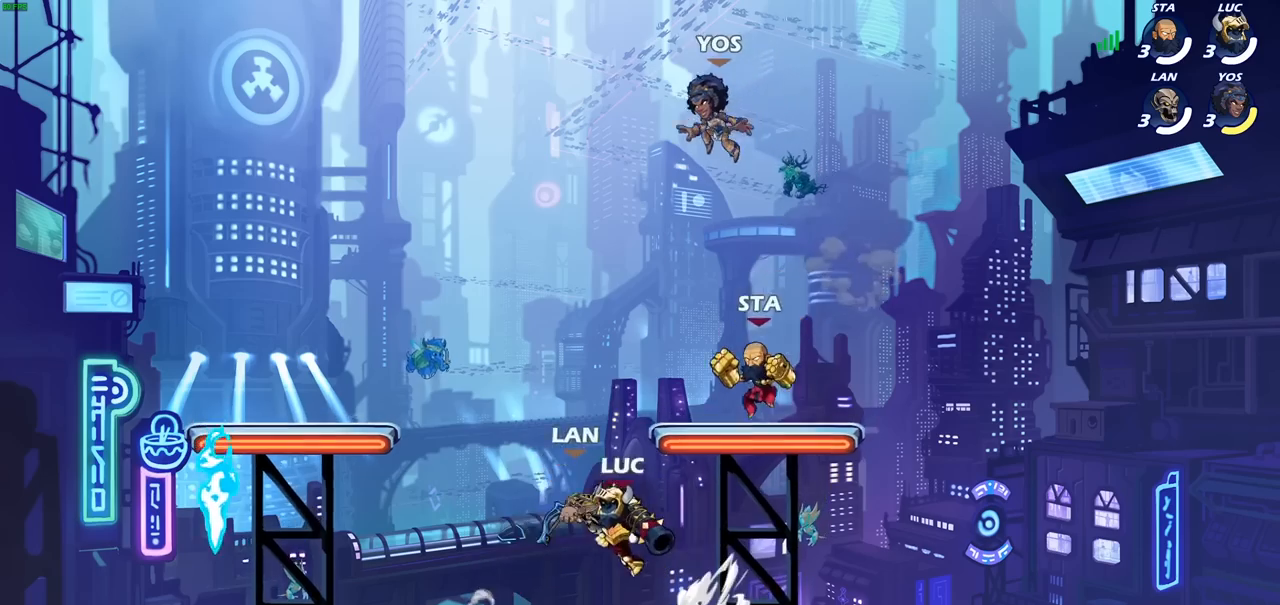
{"buttons": [], "left_stick": "left", "right_stick": "center", "events": [[67, "left_stick", "left"], [83, "CROSS", "up"], [83, "R2", "up"], [183, "CROSS", "down"], [350, "CROSS", "up"], [400, "CROSS", "down"], [483, "CROSS", "up"]]}
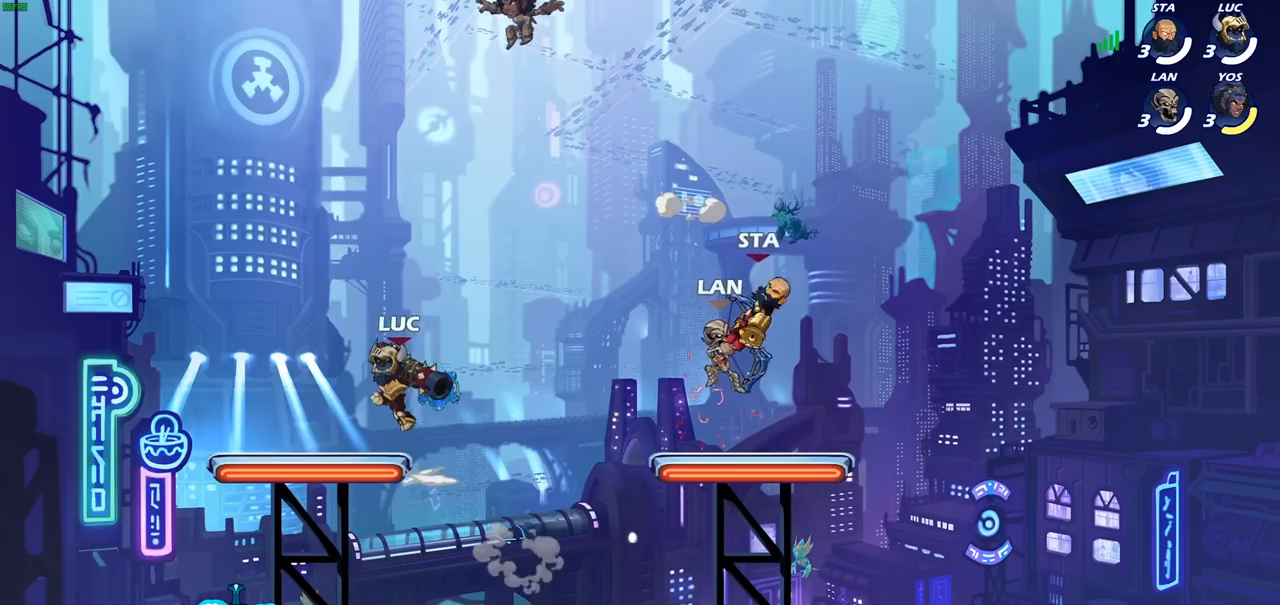
{"buttons": [], "left_stick": "right", "right_stick": "center", "events": [[200, "left_stick", "down-right"], [400, "left_stick", "right"]]}
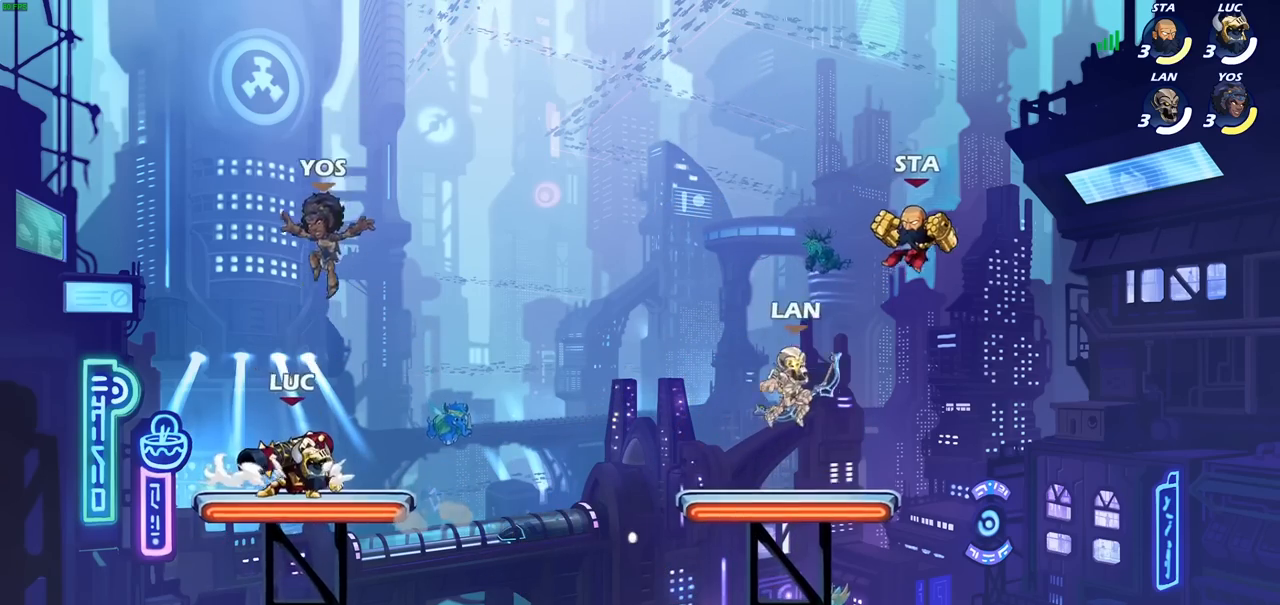
{"buttons": ["CROSS"], "left_stick": "right", "right_stick": "center", "events": [[17, "R2", "down"], [33, "CROSS", "down"], [183, "R2", "up"], [200, "CROSS", "up"], [500, "CROSS", "down"]]}
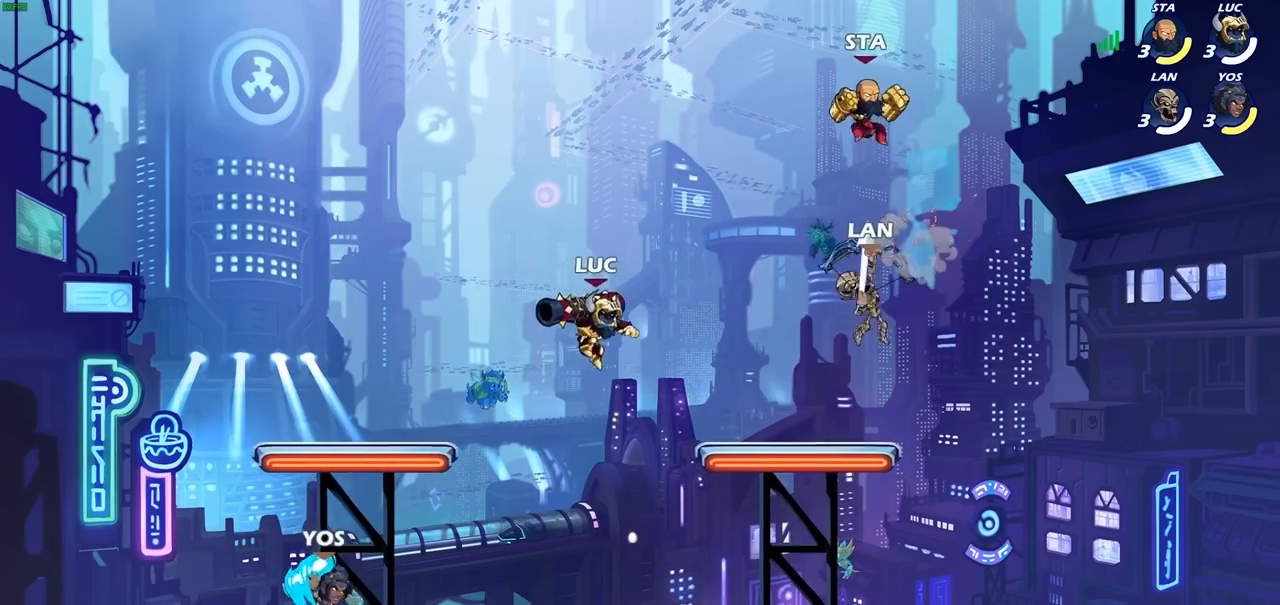
{"buttons": ["CROSS", "SQUARE"], "left_stick": "up-right", "right_stick": "center", "events": [[183, "CROSS", "up"], [283, "left_stick", "up-right"], [300, "CROSS", "down"], [483, "SQUARE", "down"]]}
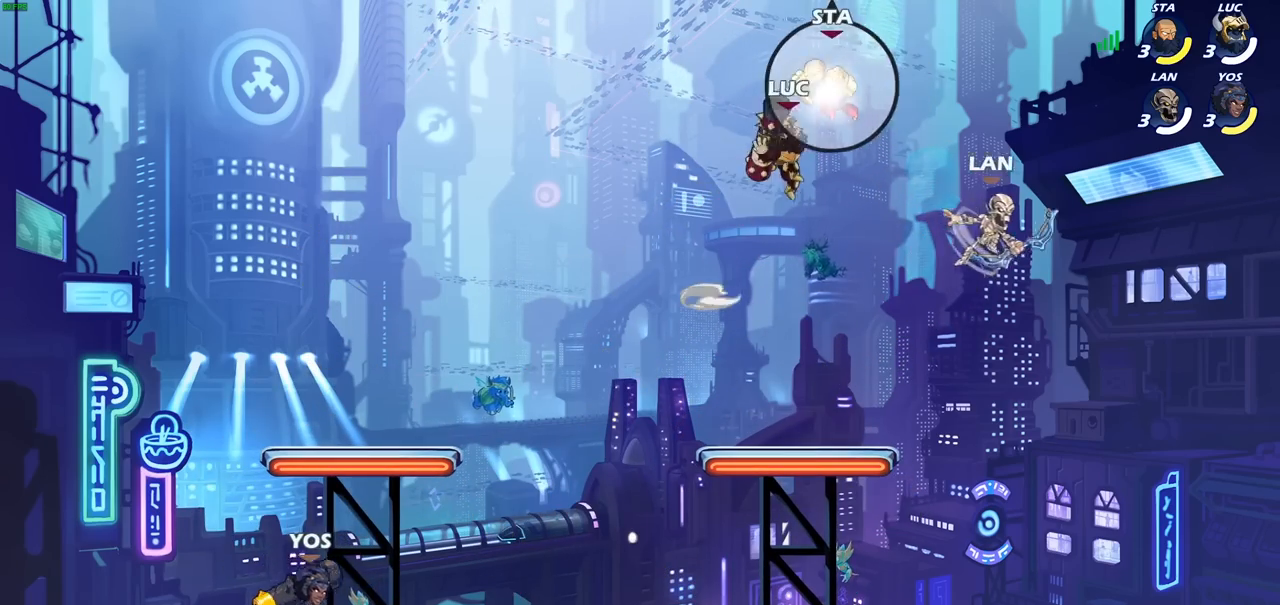
{"buttons": [], "left_stick": "down-right", "right_stick": "center", "events": [[67, "CROSS", "up"], [67, "SQUARE", "up"], [83, "left_stick", "center"], [450, "left_stick", "down-right"]]}
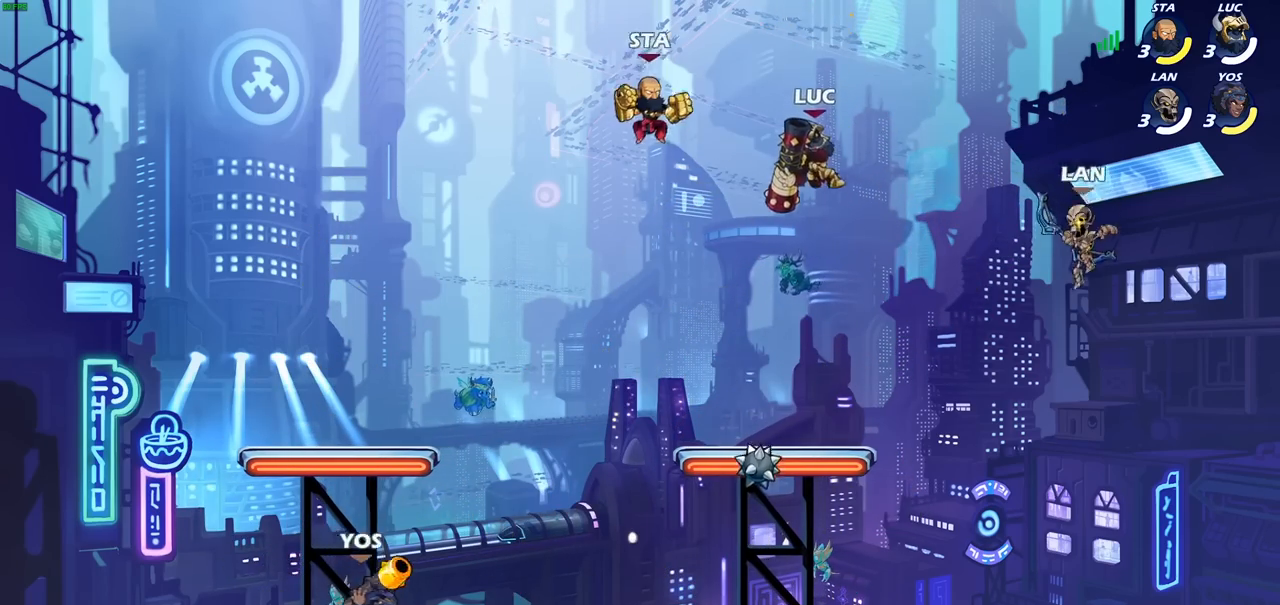
{"buttons": [], "left_stick": "down-left", "right_stick": "center", "events": [[300, "left_stick", "left"], [500, "left_stick", "down-left"]]}
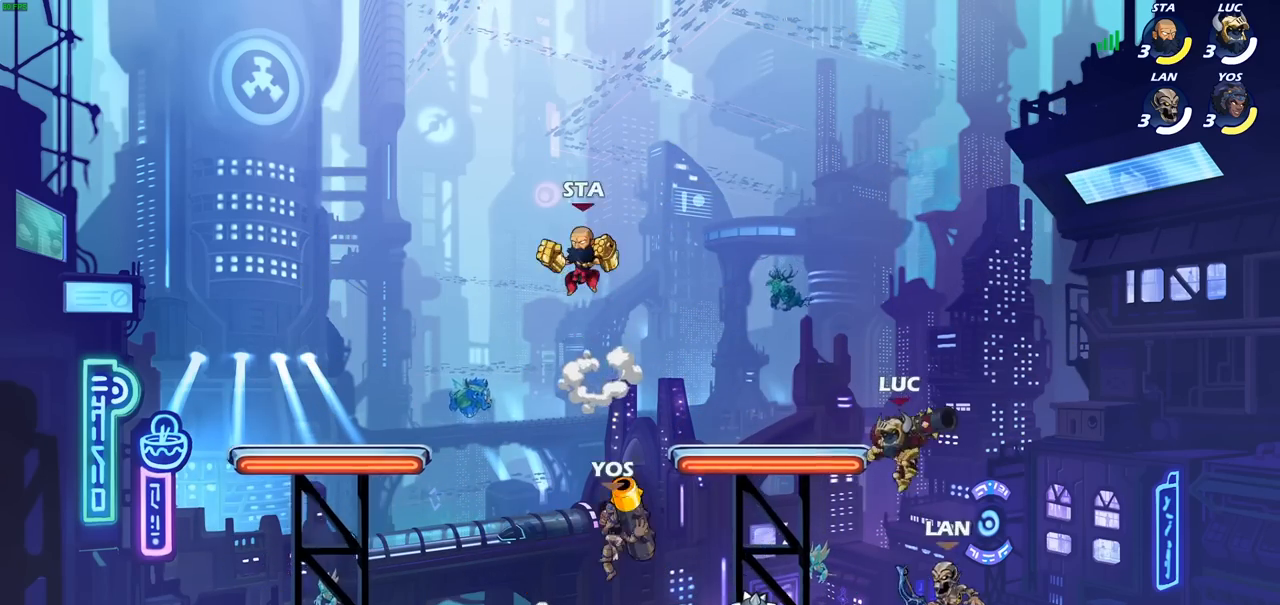
{"buttons": ["SQUARE", "R2"], "left_stick": "down-left", "right_stick": "center", "events": [[233, "left_stick", "up-left"], [300, "CROSS", "down"], [367, "left_stick", "down-left"], [417, "CROSS", "up"], [467, "R2", "down"], [483, "SQUARE", "down"]]}